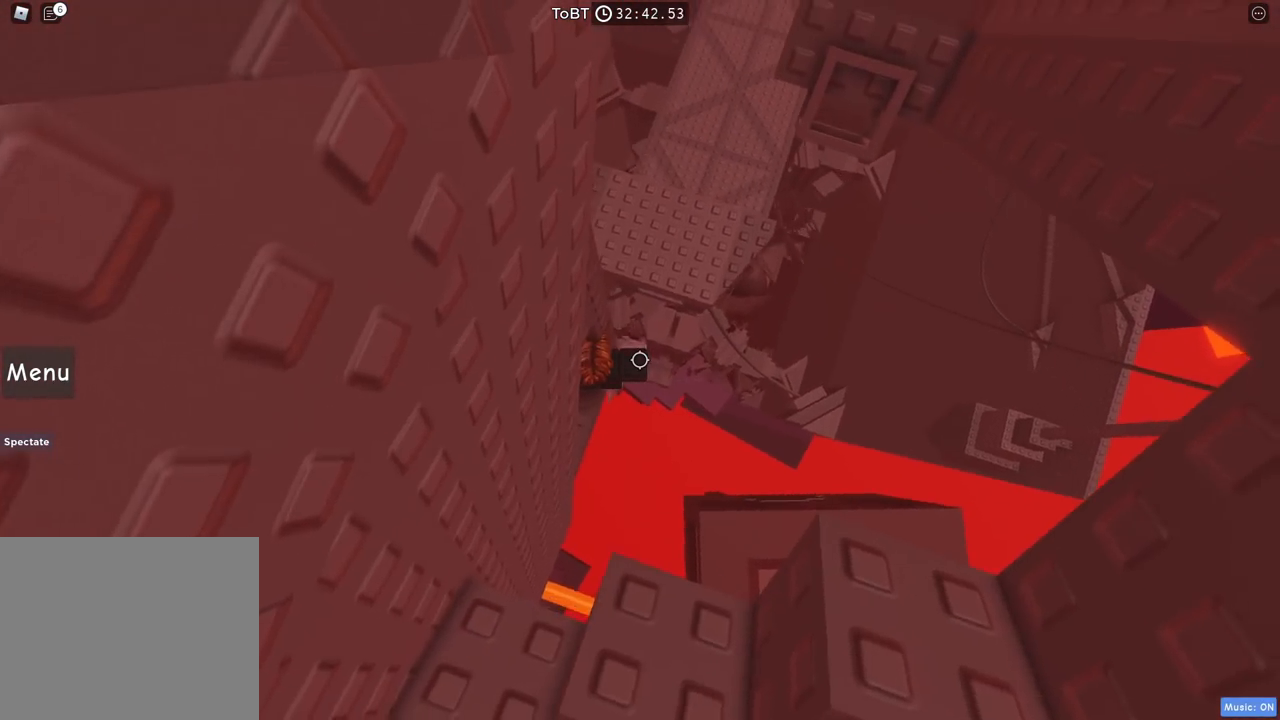
Gameplay with keyboard; each line is a JSON object with the keys held at the frame after it. "events" lists presses ("down") and releases ("up") of "a", "ctrl", "d", "e", "q", "s", "shift", "space" and "w" between this image and that frame as [ms after this image, input, new state], when the widget could be followed in between. No other keys are recorded. Mouse input is not recorded.
{"keys": ["w"], "events": [[17, "d", "down"], [134, "space", "down"], [150, "w", "down"], [234, "d", "up"], [250, "space", "up"]]}
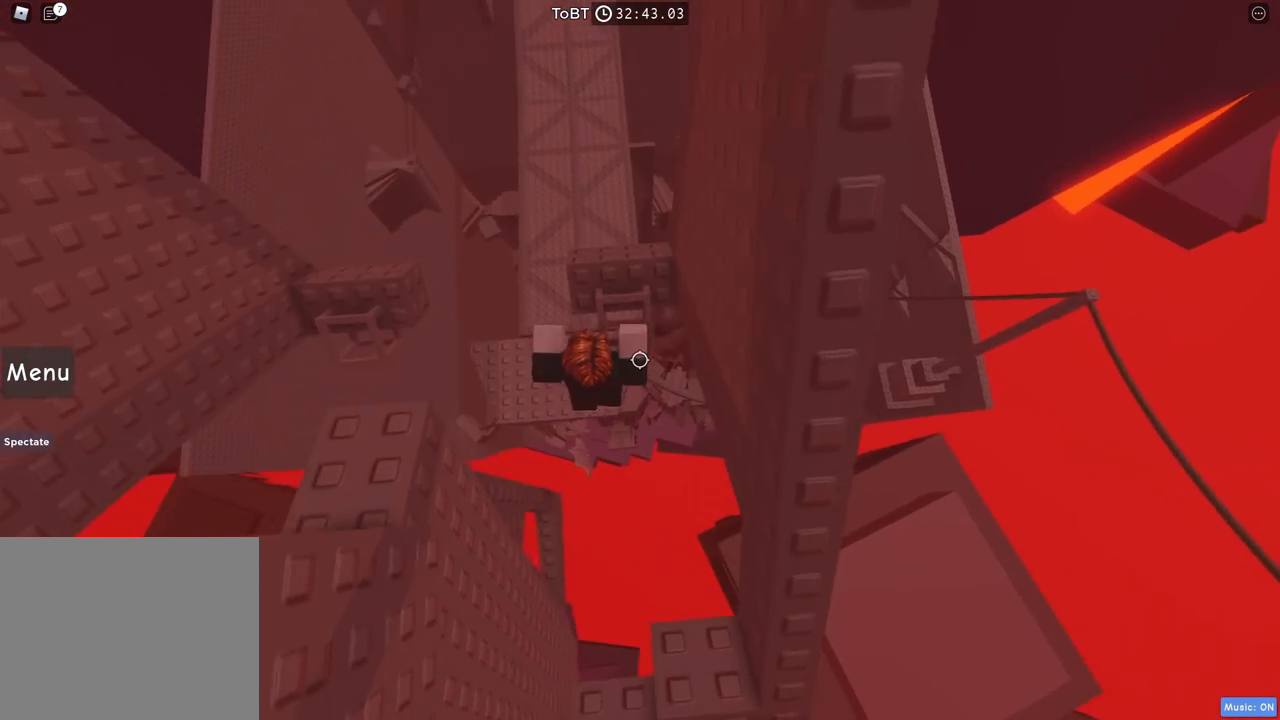
{"keys": [], "events": [[300, "w", "up"], [384, "a", "down"], [434, "w", "down"], [484, "a", "up"], [484, "w", "up"]]}
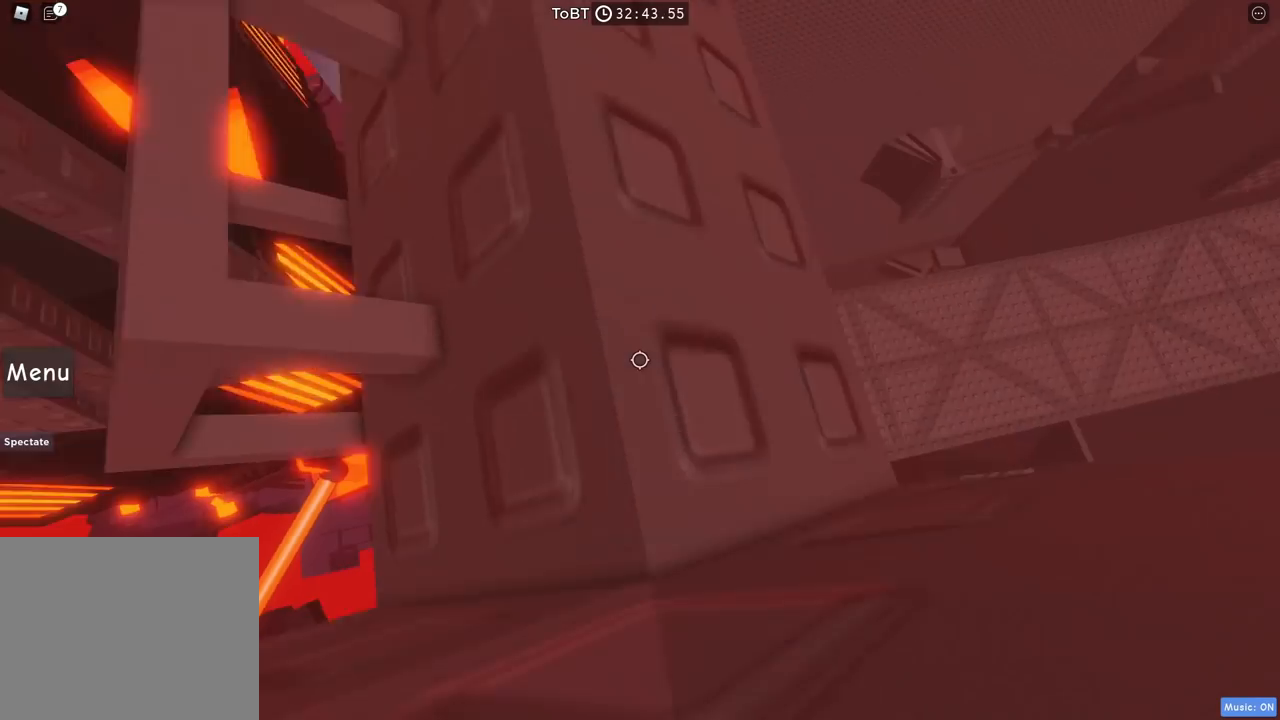
{"keys": ["d", "s"], "events": [[184, "d", "down"], [184, "w", "down"], [317, "w", "up"], [350, "d", "up"], [500, "d", "down"], [500, "s", "down"]]}
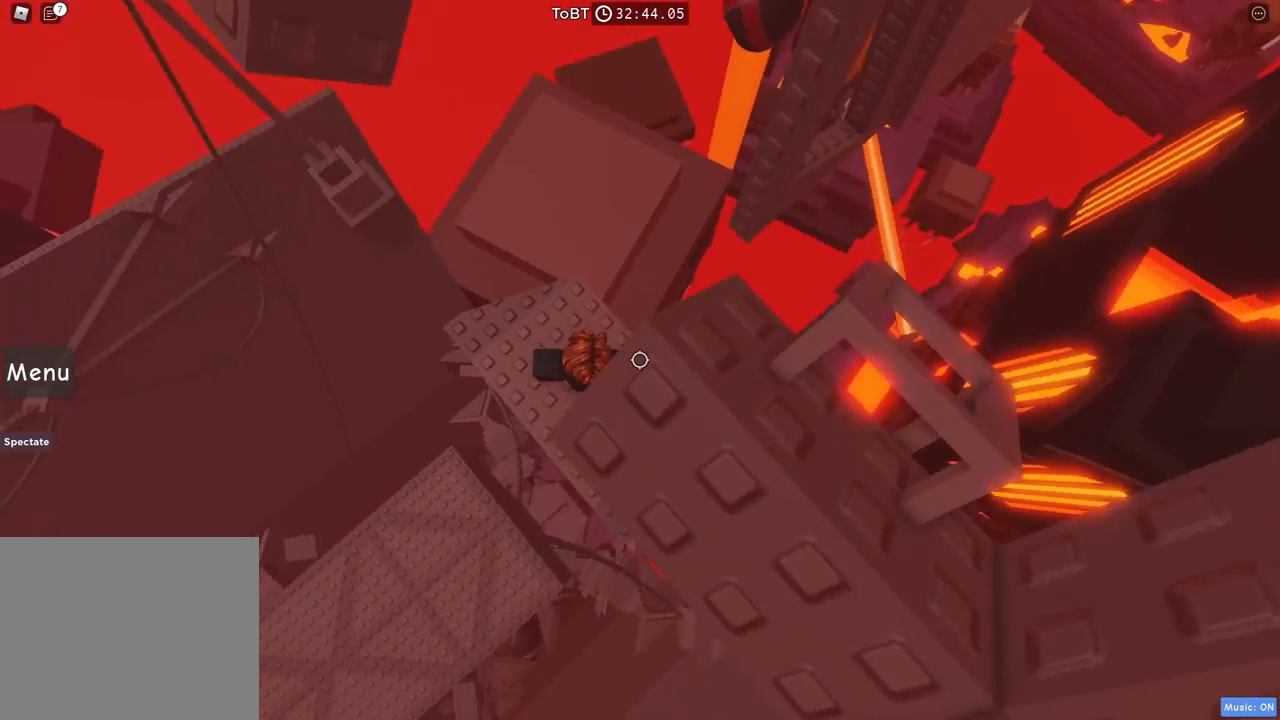
{"keys": ["d"], "events": [[100, "d", "up"], [100, "s", "up"], [467, "d", "down"]]}
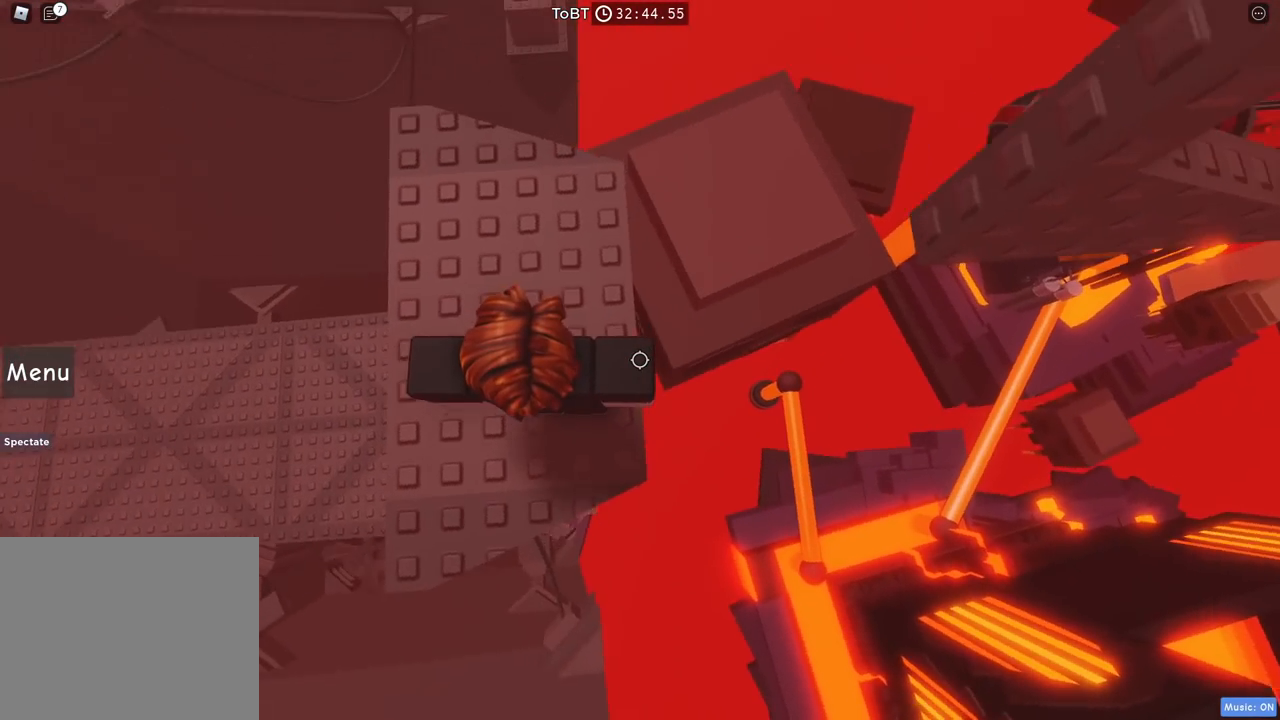
{"keys": ["d"], "events": [[34, "d", "up"], [234, "d", "down"], [367, "space", "down"], [484, "space", "up"]]}
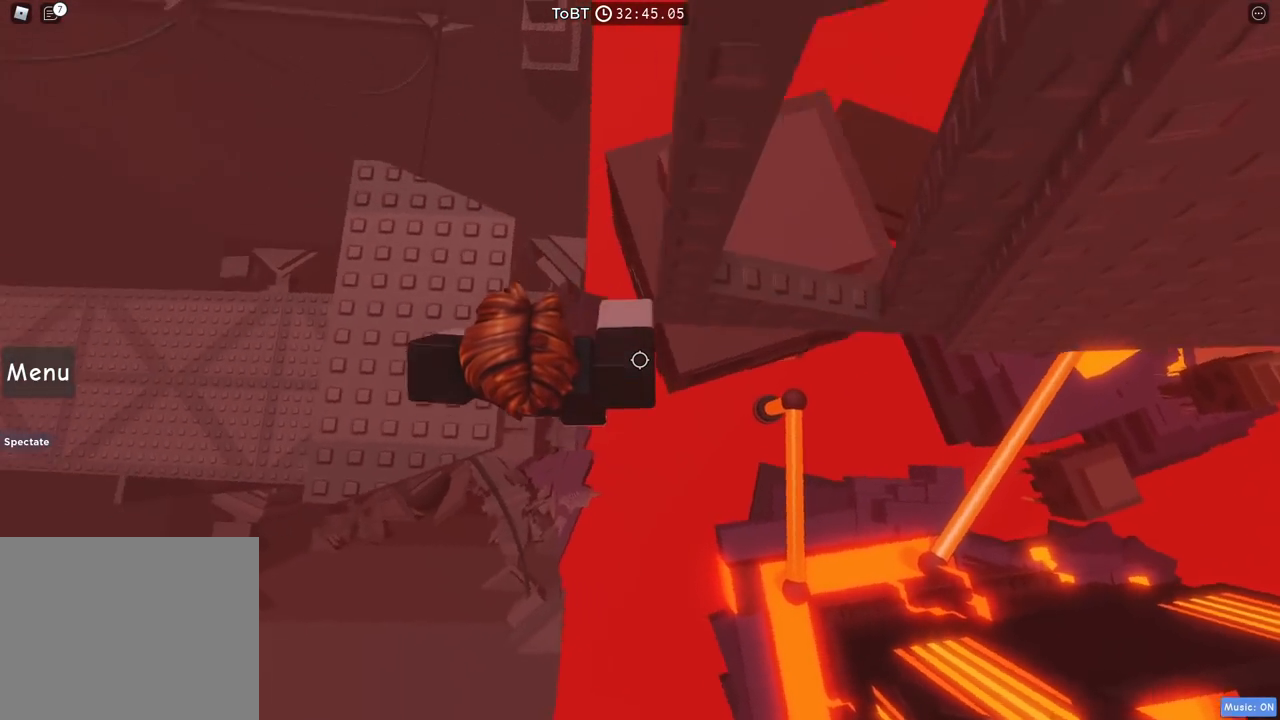
{"keys": [], "events": [[100, "w", "down"], [317, "d", "up"], [317, "w", "up"]]}
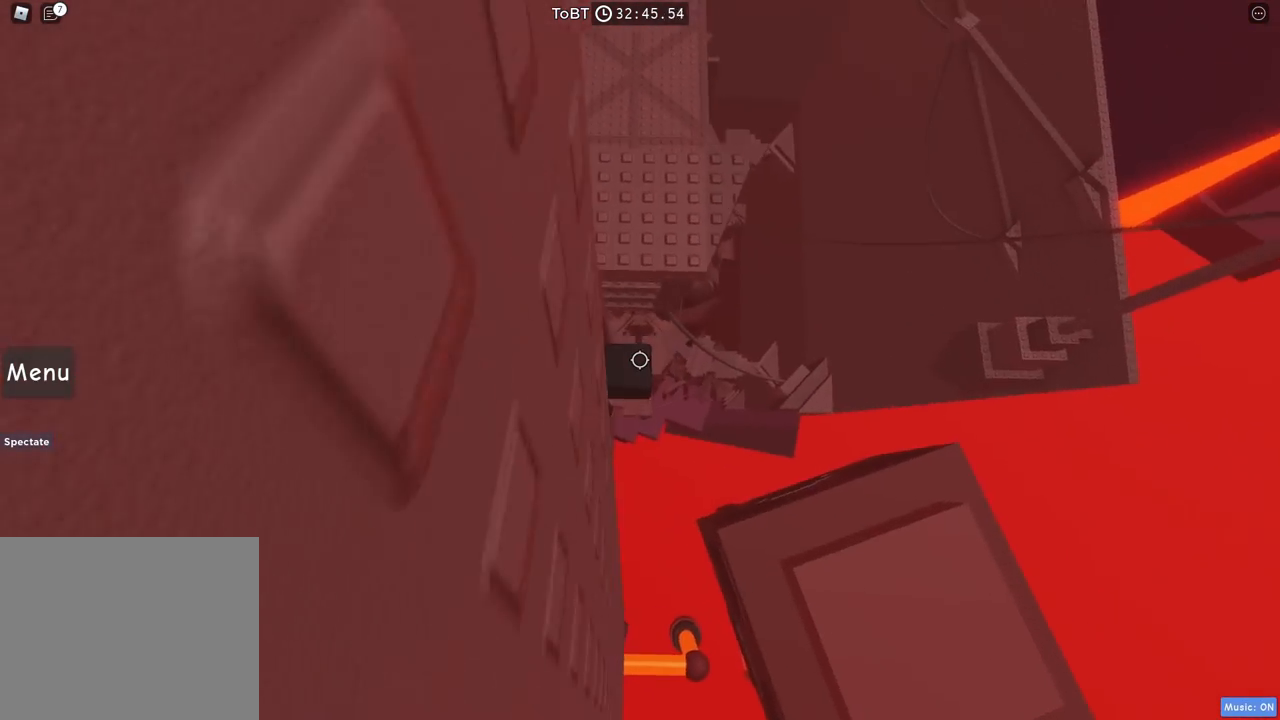
{"keys": ["d"], "events": [[167, "d", "down"], [167, "w", "down"], [234, "d", "up"], [250, "w", "up"], [400, "d", "down"]]}
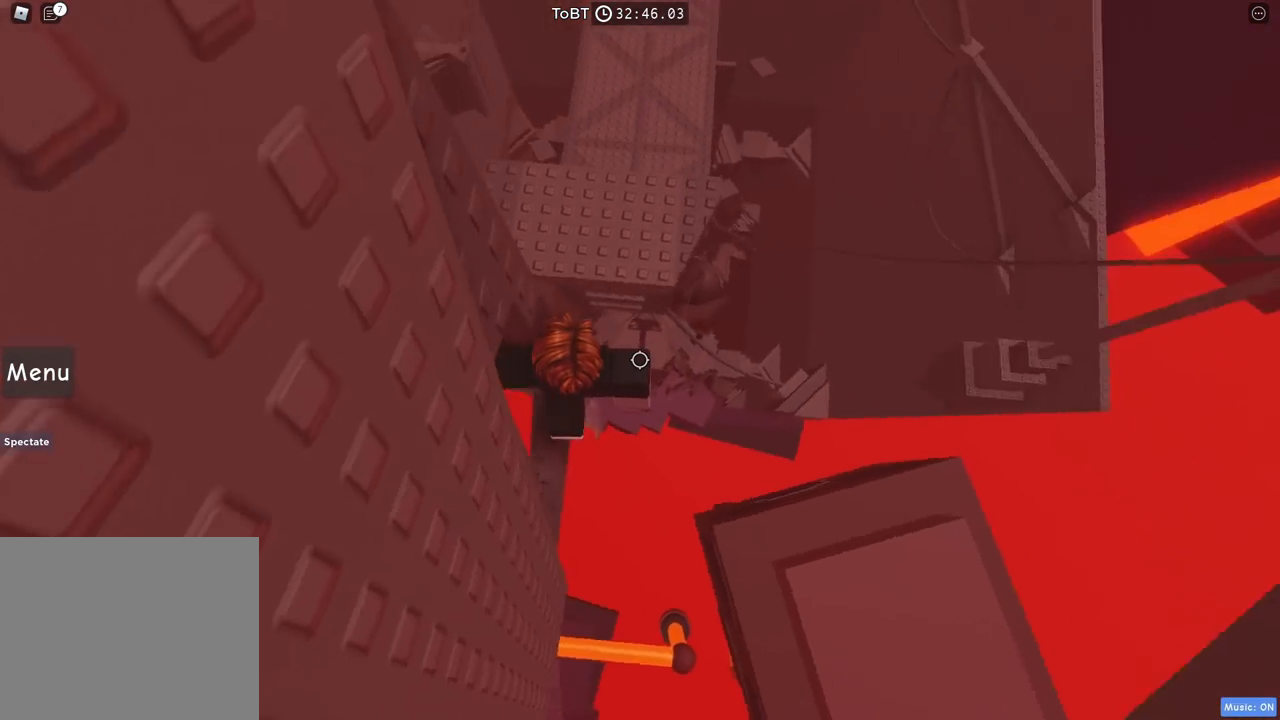
{"keys": ["w"], "events": [[17, "space", "down"], [34, "w", "down"], [117, "d", "up"], [134, "space", "up"]]}
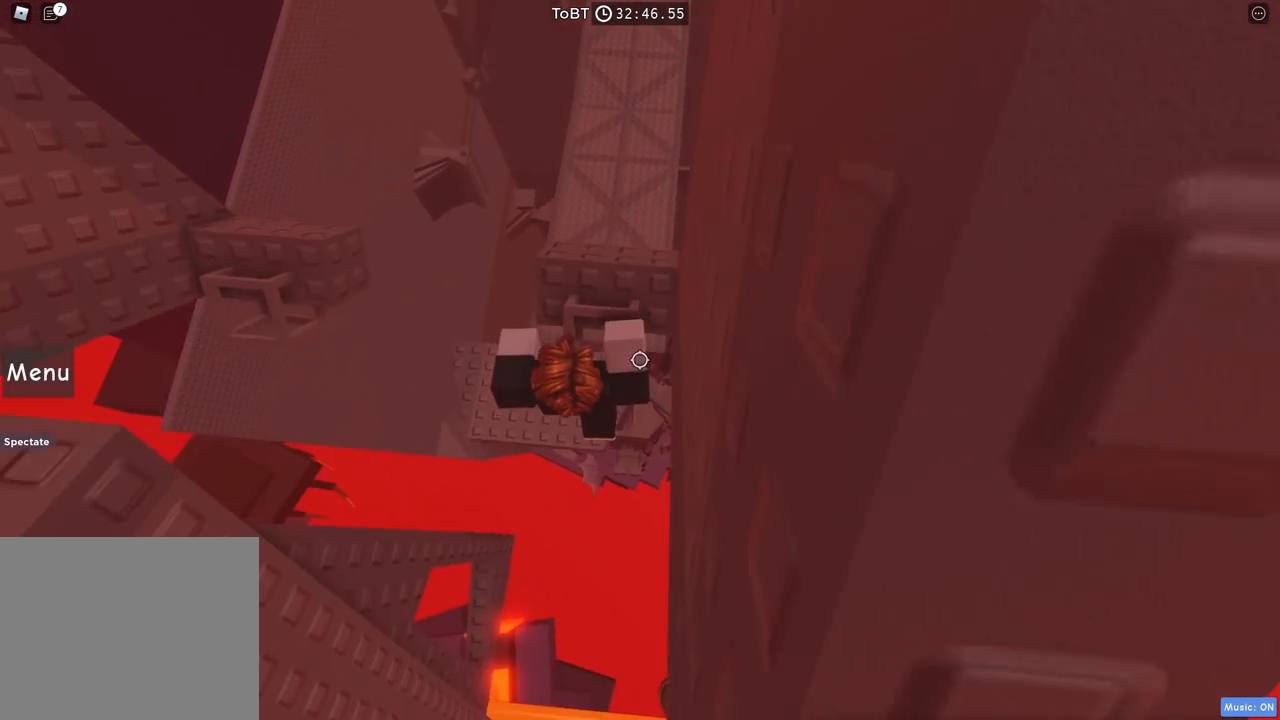
{"keys": ["ctrl", "w"], "events": [[284, "w", "up"], [384, "w", "down"], [417, "ctrl", "down"]]}
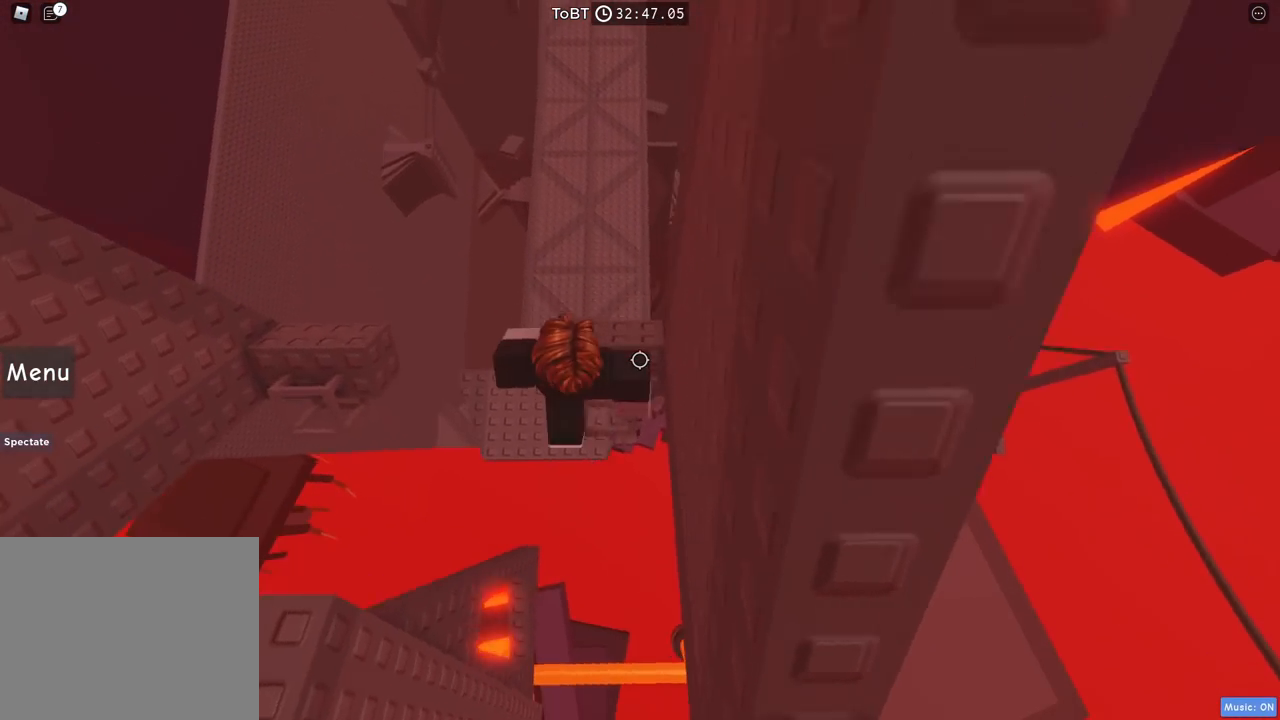
{"keys": ["s"], "events": [[17, "w", "up"], [84, "ctrl", "up"], [484, "s", "down"]]}
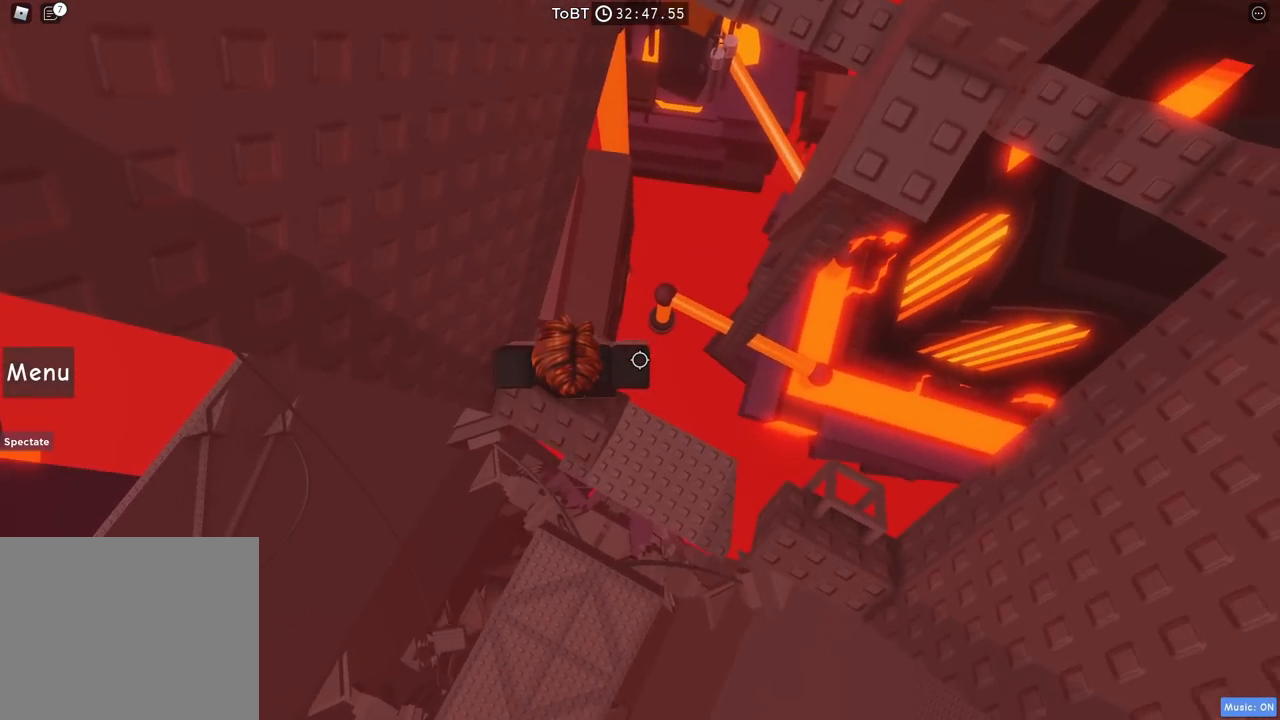
{"keys": ["w"], "events": [[34, "s", "up"], [434, "w", "down"]]}
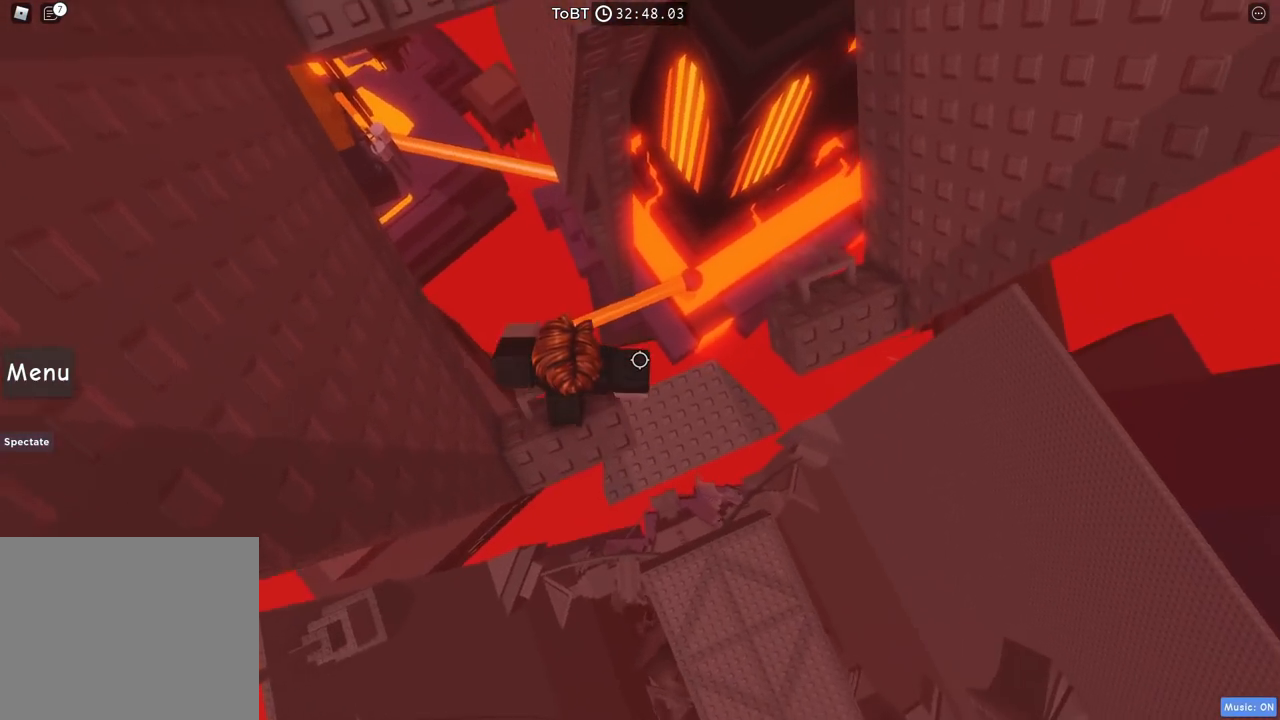
{"keys": ["w"], "events": [[17, "space", "down"], [134, "space", "up"]]}
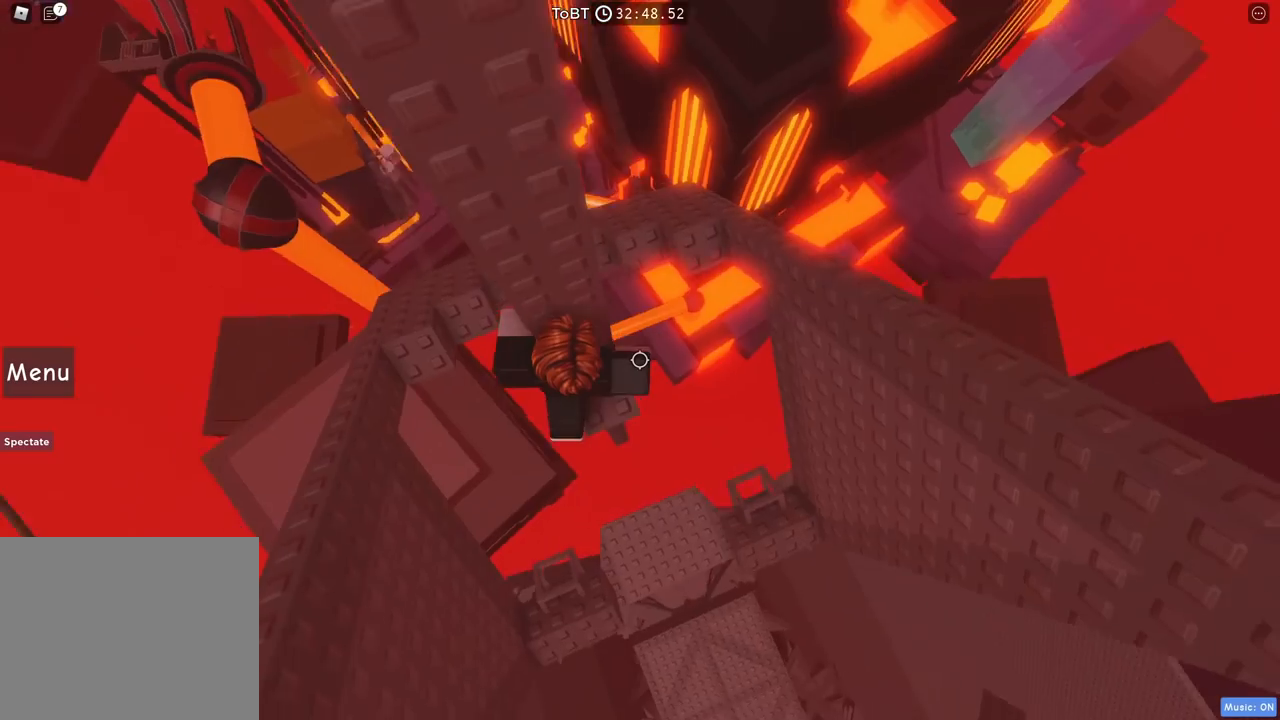
{"keys": [], "events": [[34, "w", "up"], [200, "d", "down"], [200, "w", "down"], [284, "d", "up"], [300, "w", "up"]]}
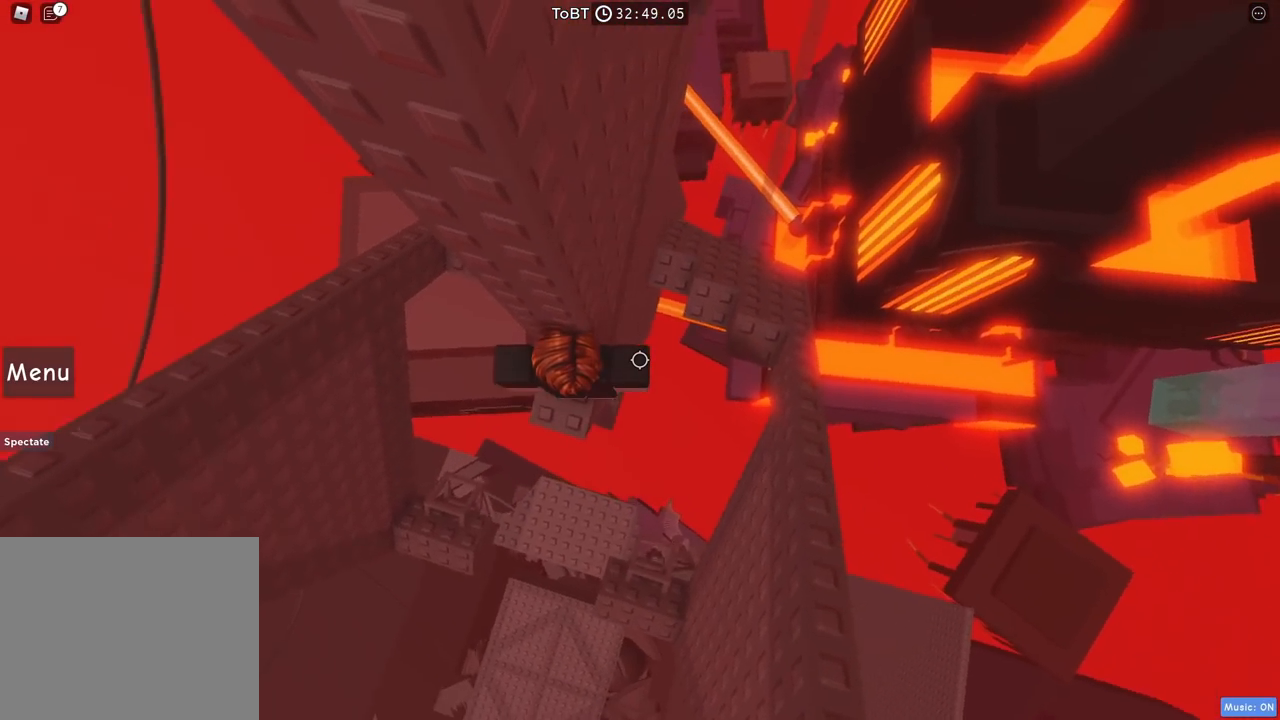
{"keys": ["d"], "events": [[67, "d", "down"], [67, "w", "down"], [134, "d", "up"], [134, "w", "up"], [450, "d", "down"]]}
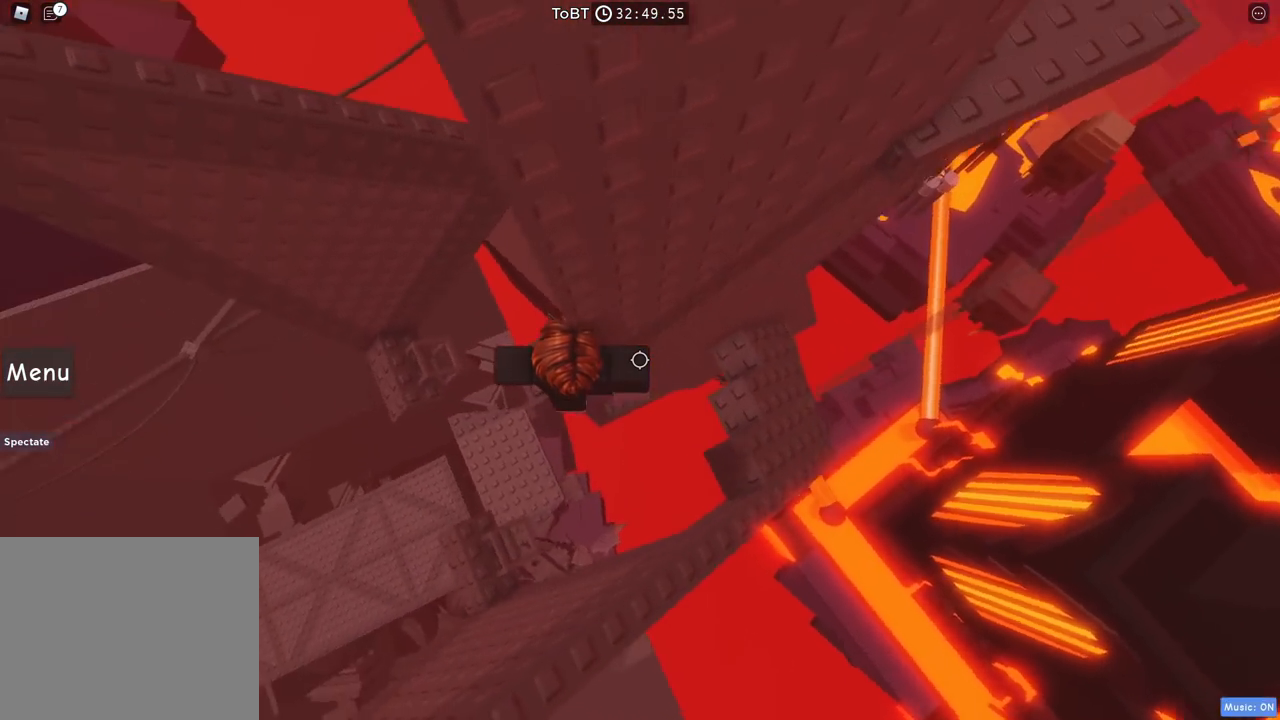
{"keys": ["d", "w"], "events": [[84, "space", "down"], [200, "space", "up"], [417, "w", "down"]]}
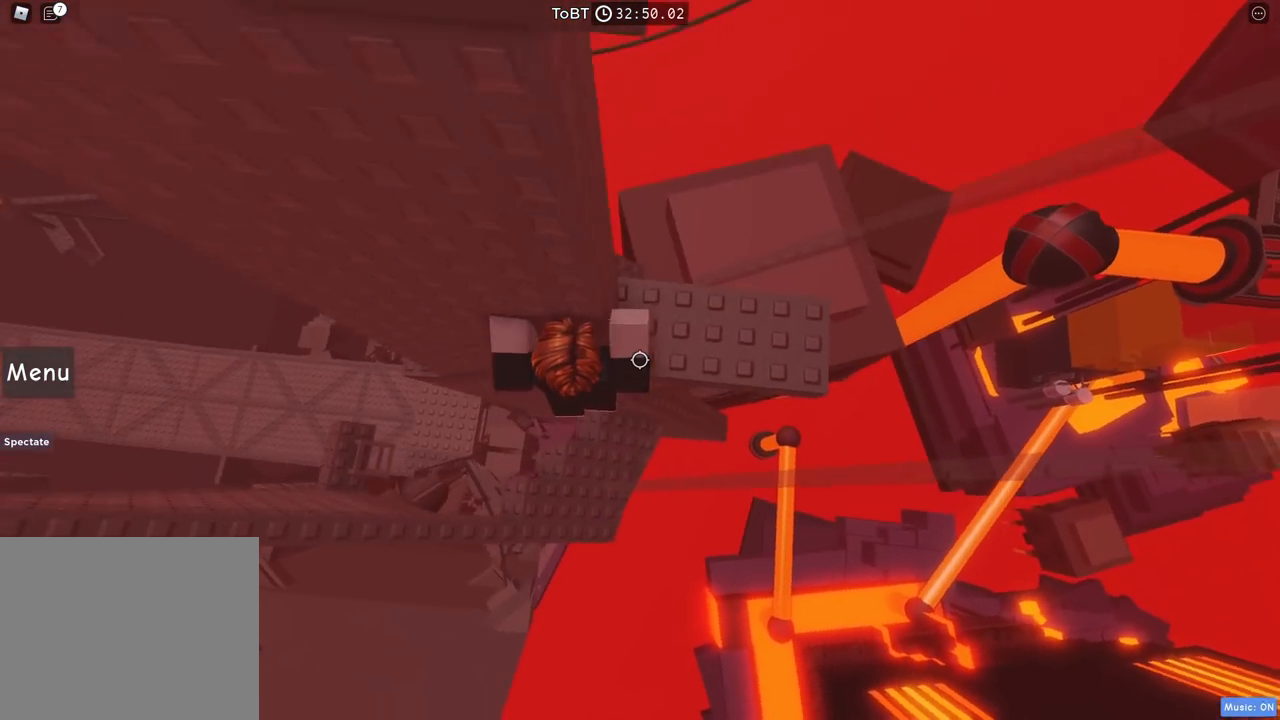
{"keys": [], "events": [[117, "w", "up"], [134, "d", "up"], [300, "d", "down"], [400, "d", "up"]]}
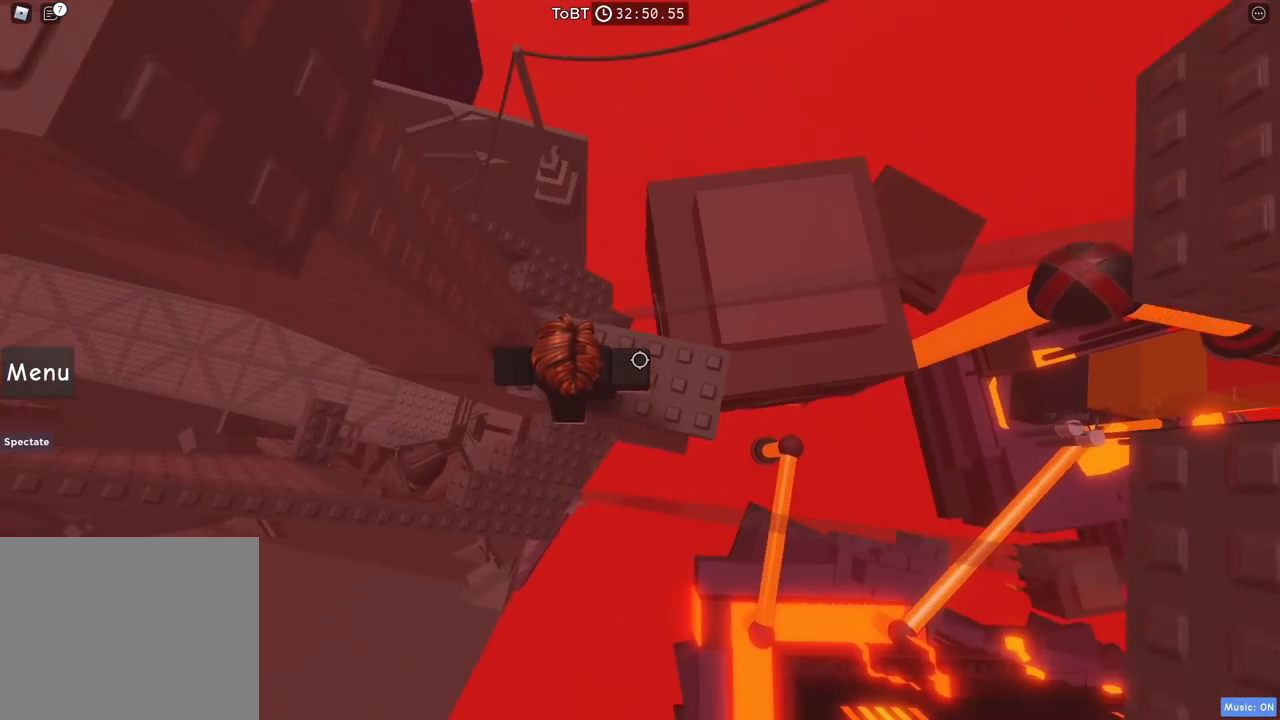
{"keys": ["d"], "events": [[100, "d", "down"], [217, "d", "up"], [450, "d", "down"]]}
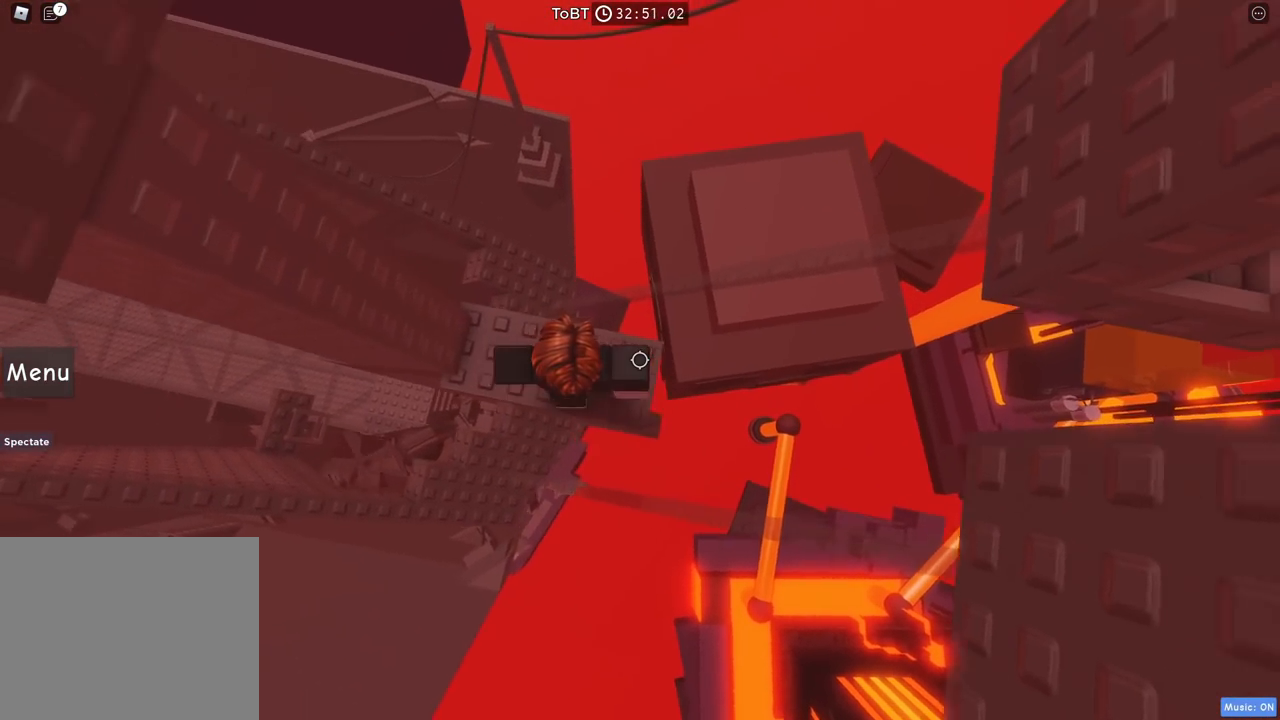
{"keys": ["w"], "events": [[34, "d", "up"], [250, "space", "down"], [334, "space", "up"], [500, "w", "down"]]}
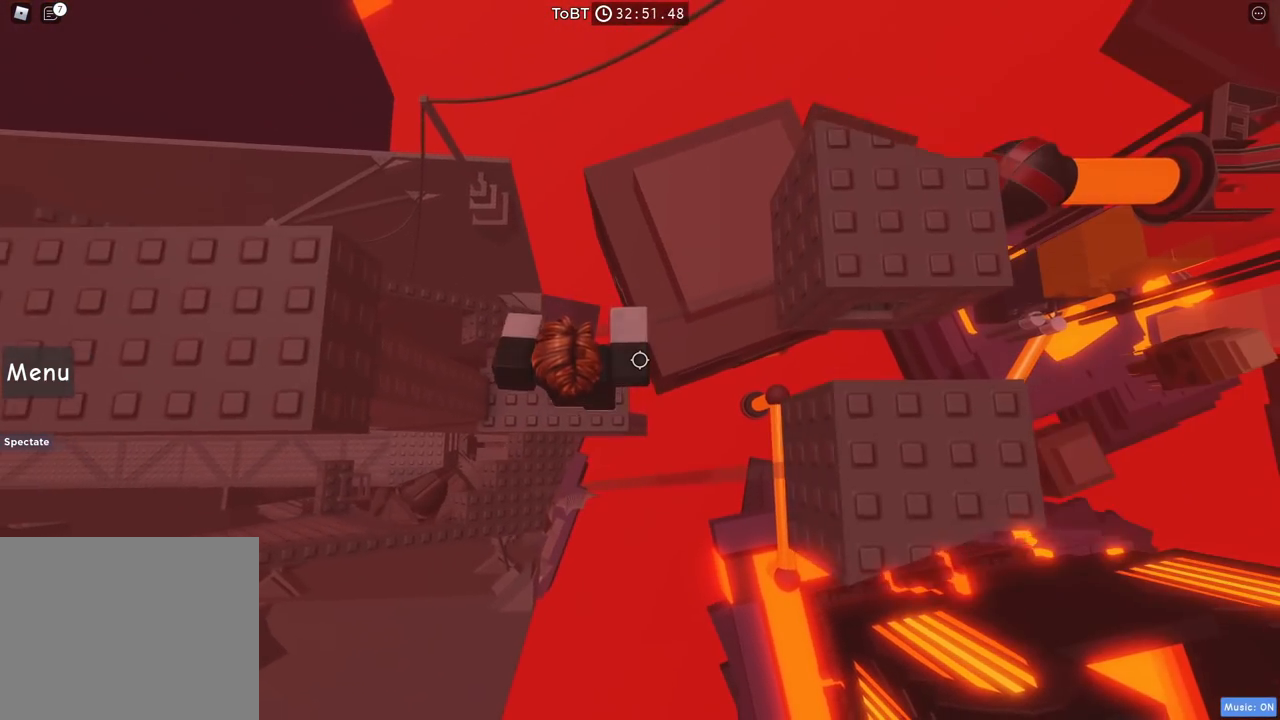
{"keys": ["space"], "events": [[34, "w", "up"], [417, "space", "down"]]}
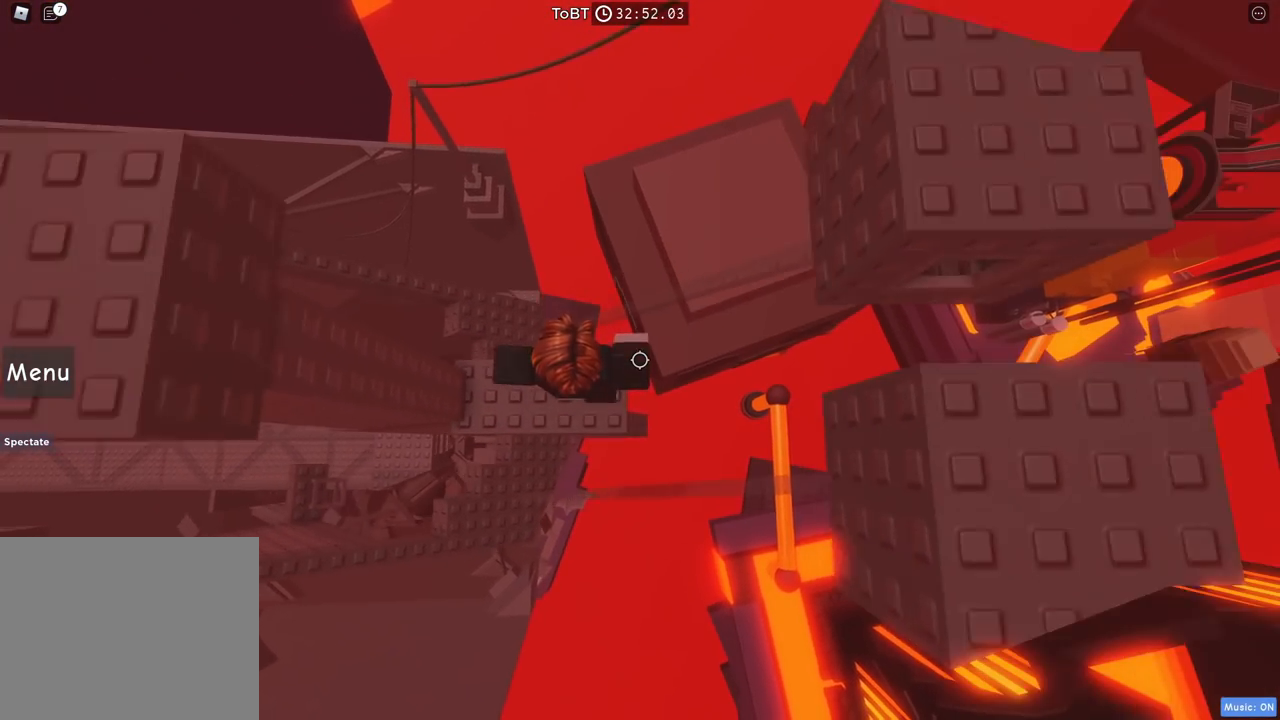
{"keys": [], "events": [[17, "space", "up"]]}
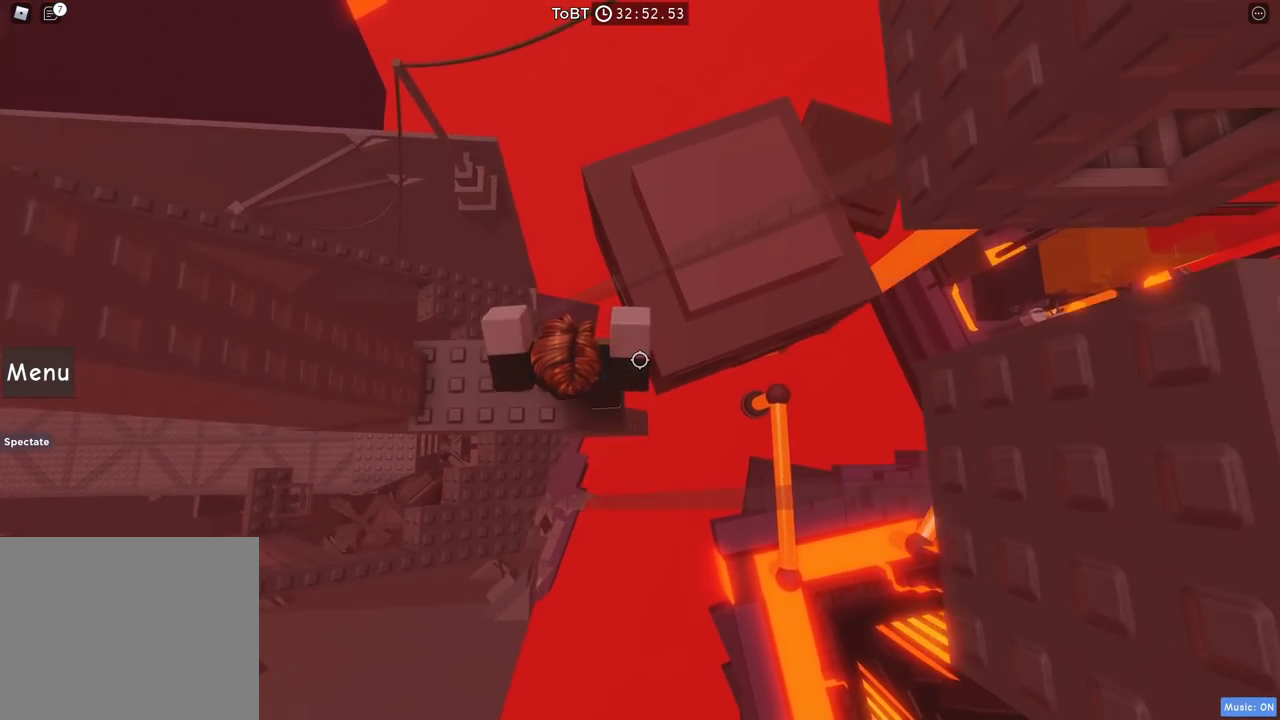
{"keys": ["w"], "events": [[67, "d", "down"], [184, "space", "down"], [317, "space", "up"], [400, "w", "down"], [500, "d", "up"]]}
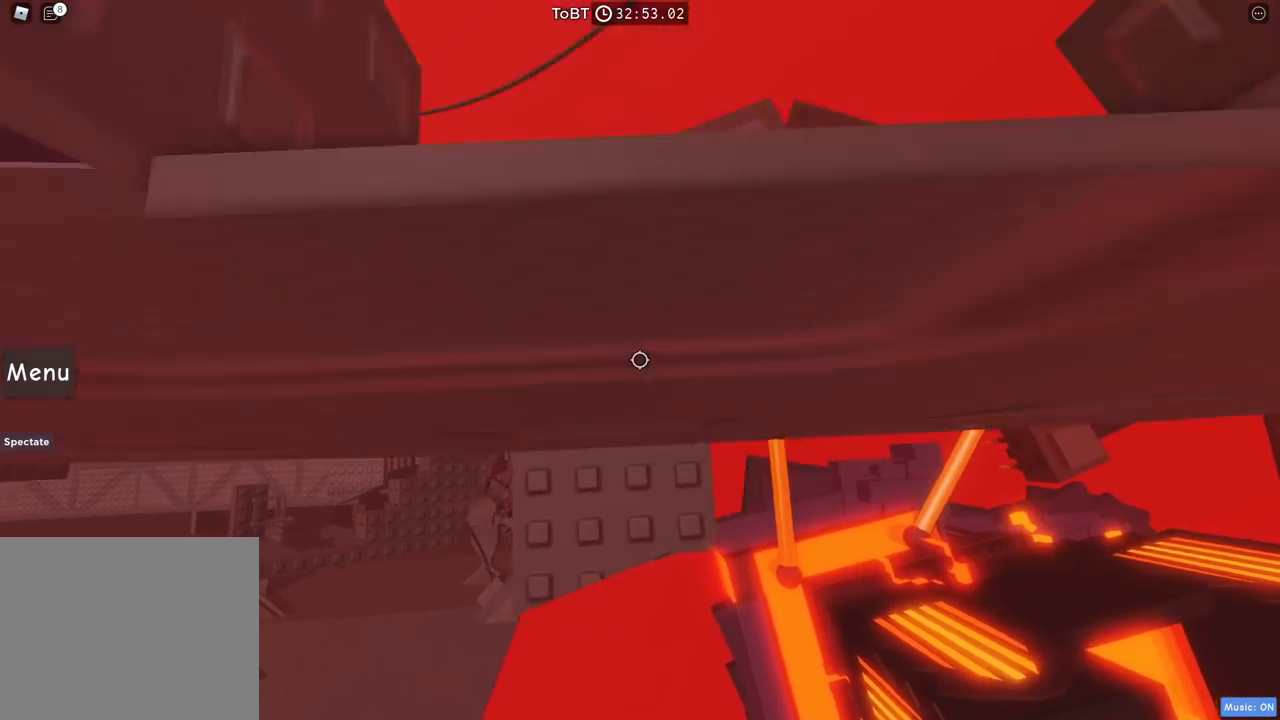
{"keys": ["w"], "events": [[384, "w", "up"], [484, "w", "down"]]}
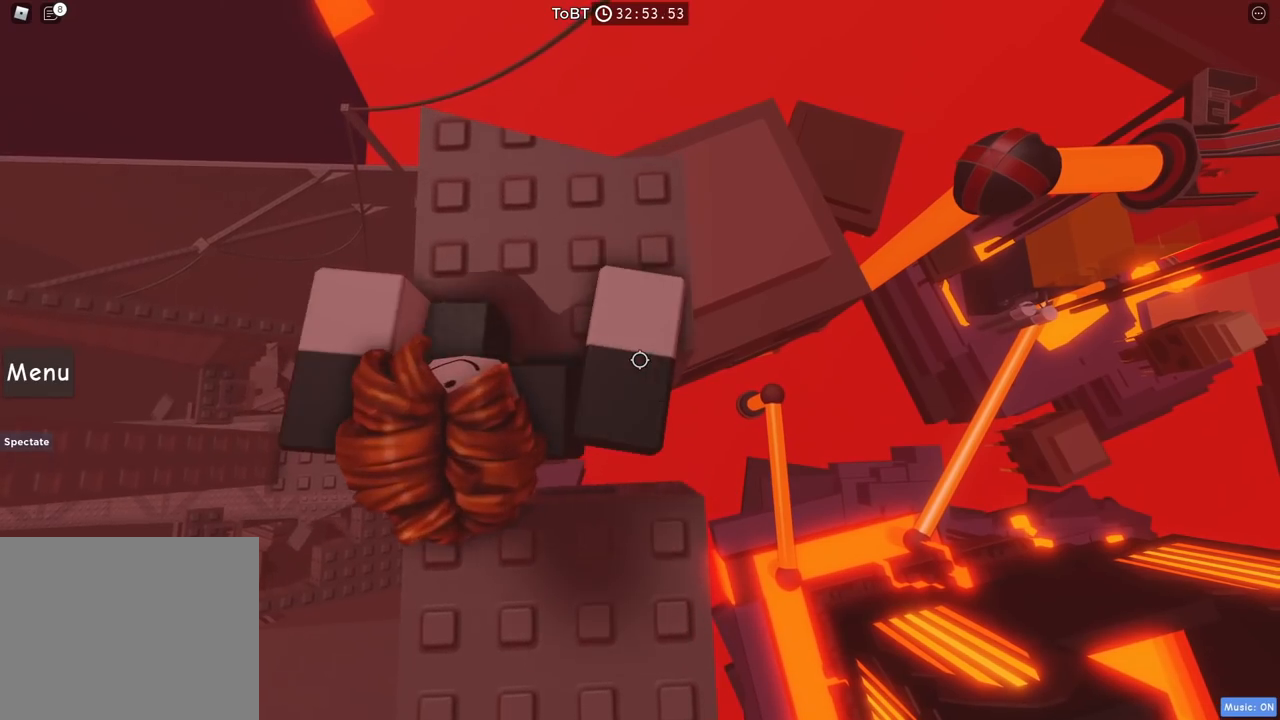
{"keys": [], "events": [[134, "w", "up"], [334, "w", "down"], [417, "w", "up"]]}
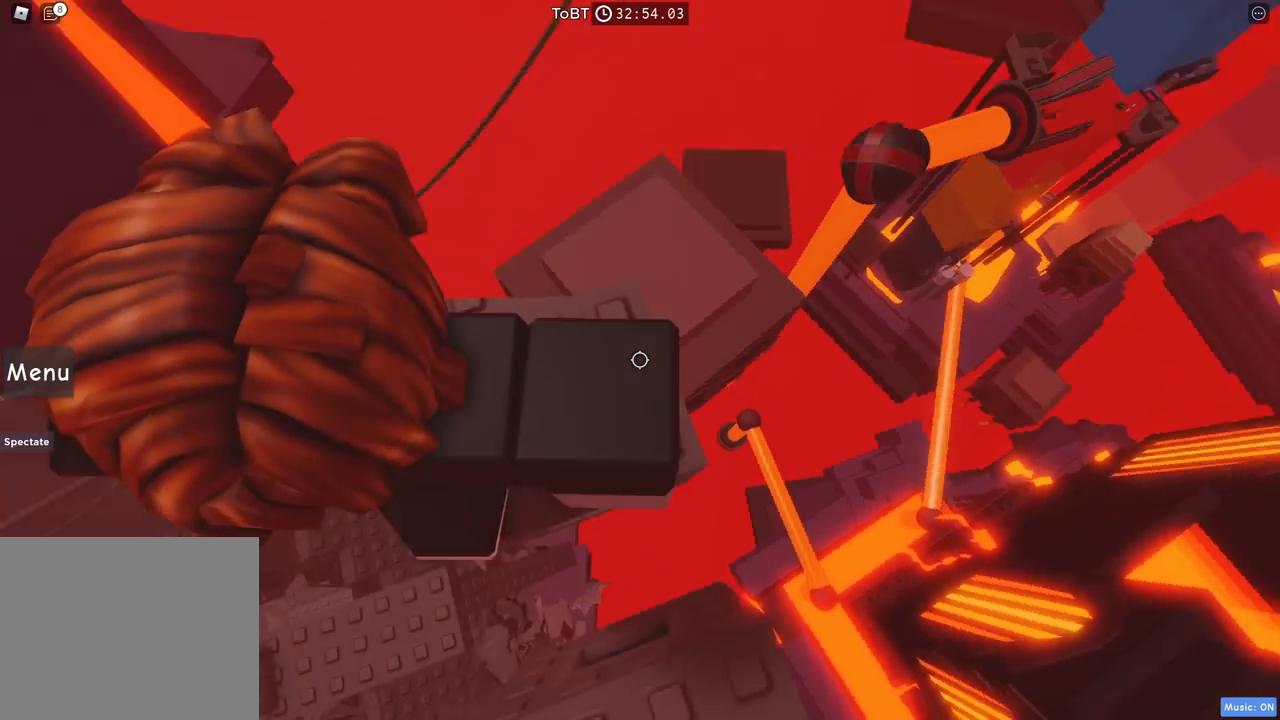
{"keys": [], "events": []}
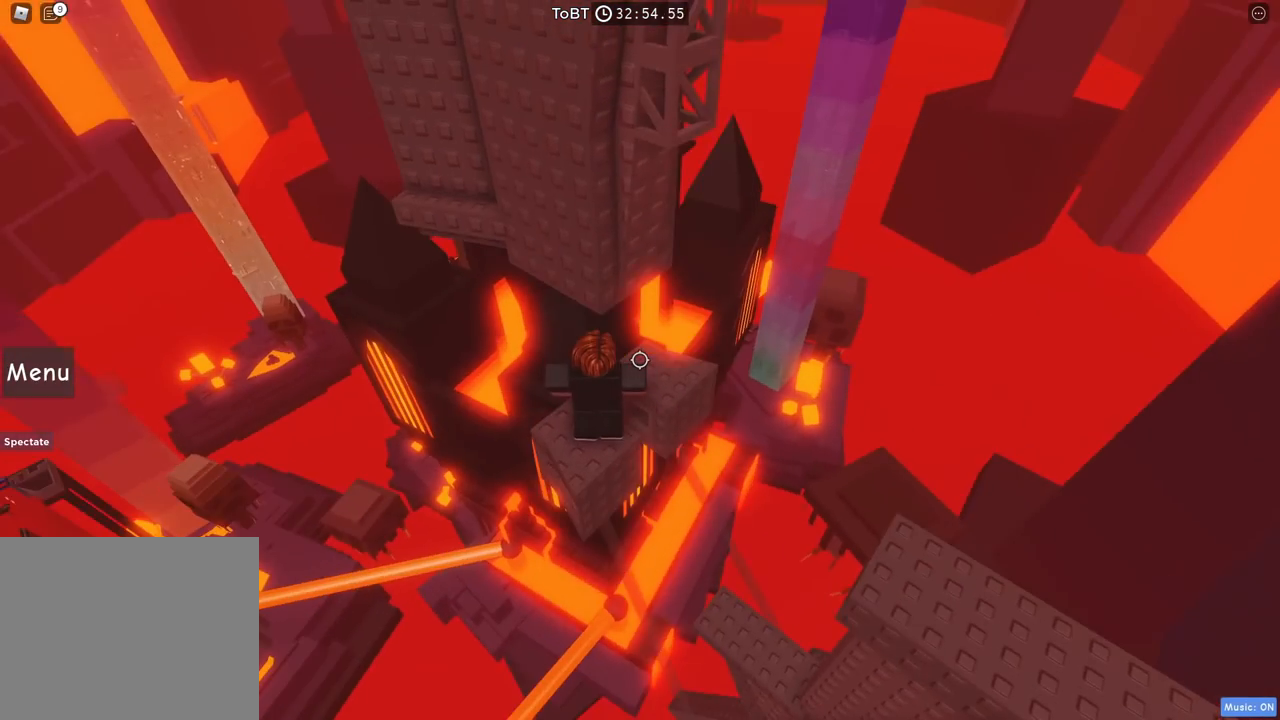
{"keys": [], "events": [[34, "d", "down"], [100, "d", "up"], [250, "a", "down"], [317, "a", "up"]]}